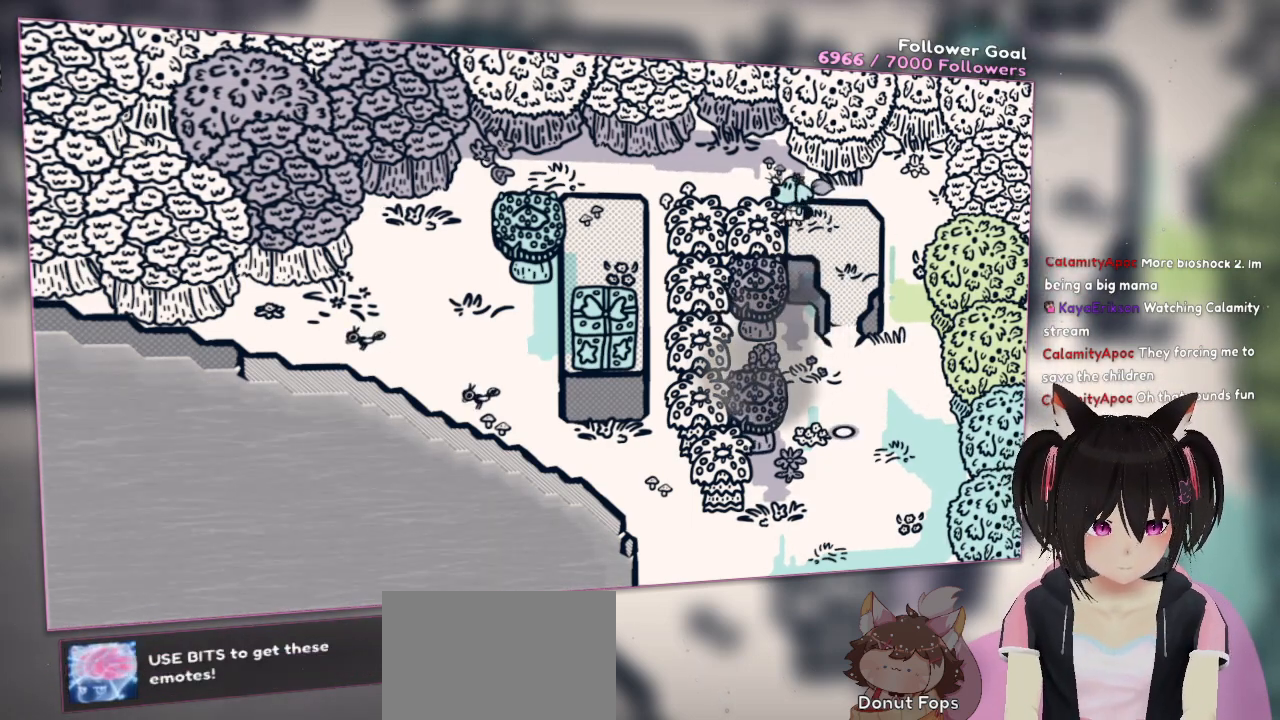
Gameplay with a controller (Nintendo layout); each line is a JSON object with the inputs held at the frame after it. "events" lists button and stick changes between this image and that frame as [ms after this image, input, new state], when the widget could be followed in between. Not read: L1 R1.
{"buttons": [], "left_stick": "center", "right_stick": "center", "events": [[67, "left_stick", "left"], [200, "left_stick", "down-left"], [400, "left_stick", "center"]]}
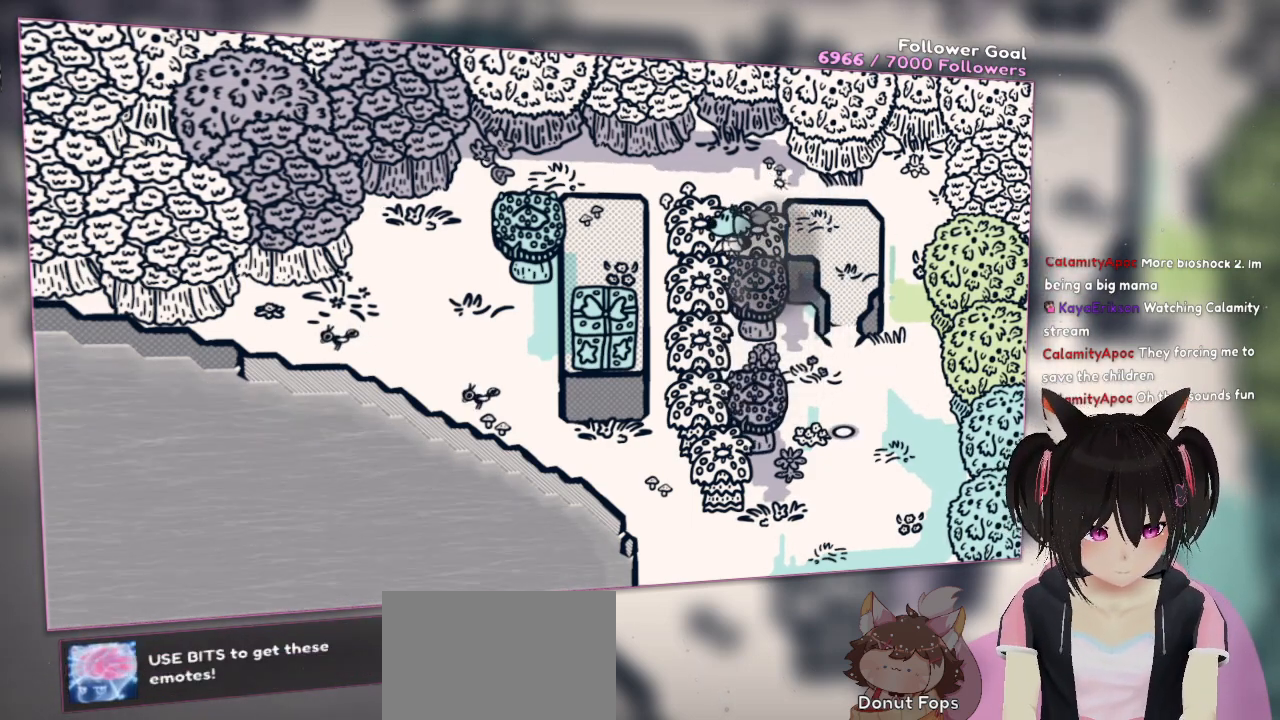
{"buttons": [], "left_stick": "down-left", "right_stick": "center", "events": [[67, "left_stick", "down-right"], [267, "left_stick", "down-left"]]}
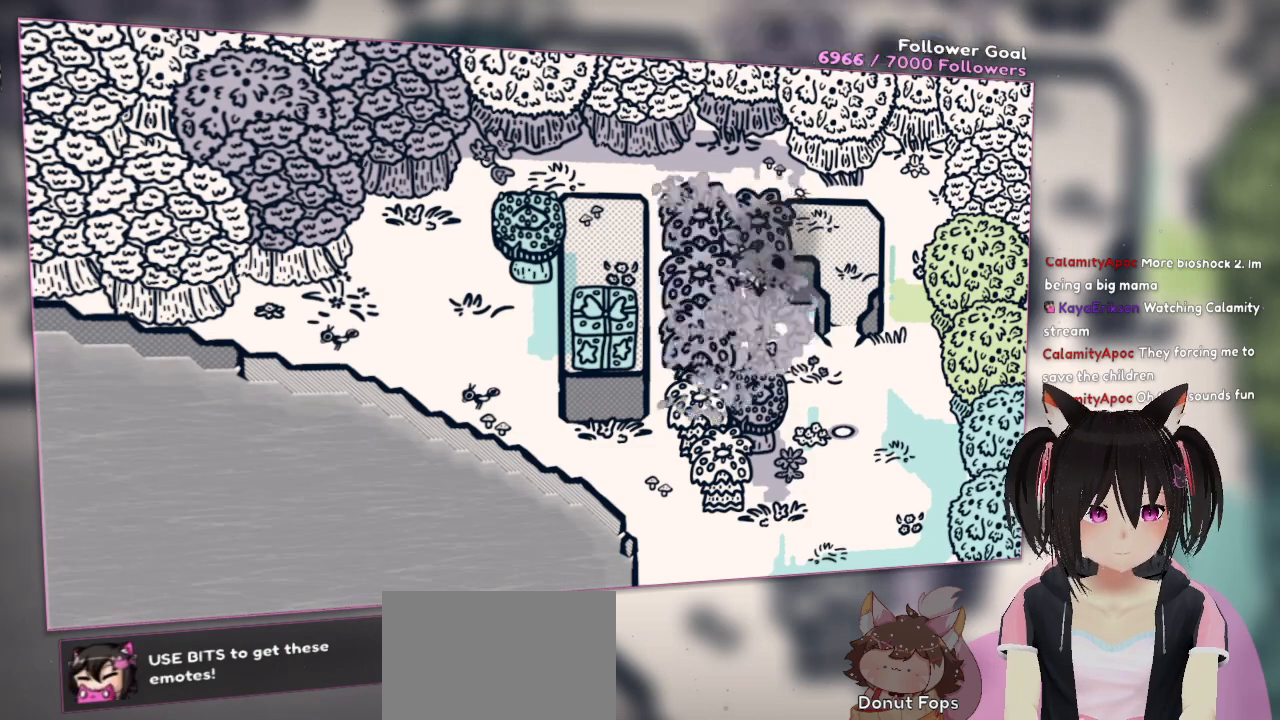
{"buttons": [], "left_stick": "left", "right_stick": "center", "events": [[300, "left_stick", "left"]]}
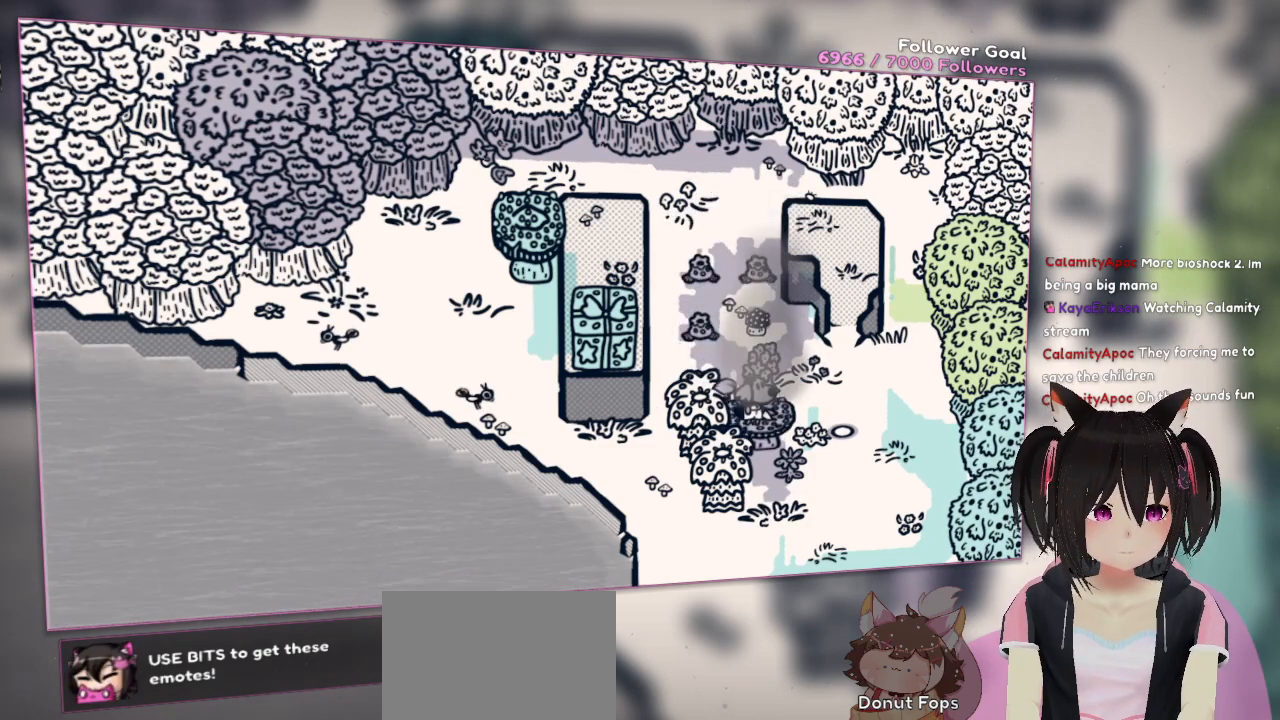
{"buttons": [], "left_stick": "up-left", "right_stick": "center", "events": [[450, "left_stick", "up-left"]]}
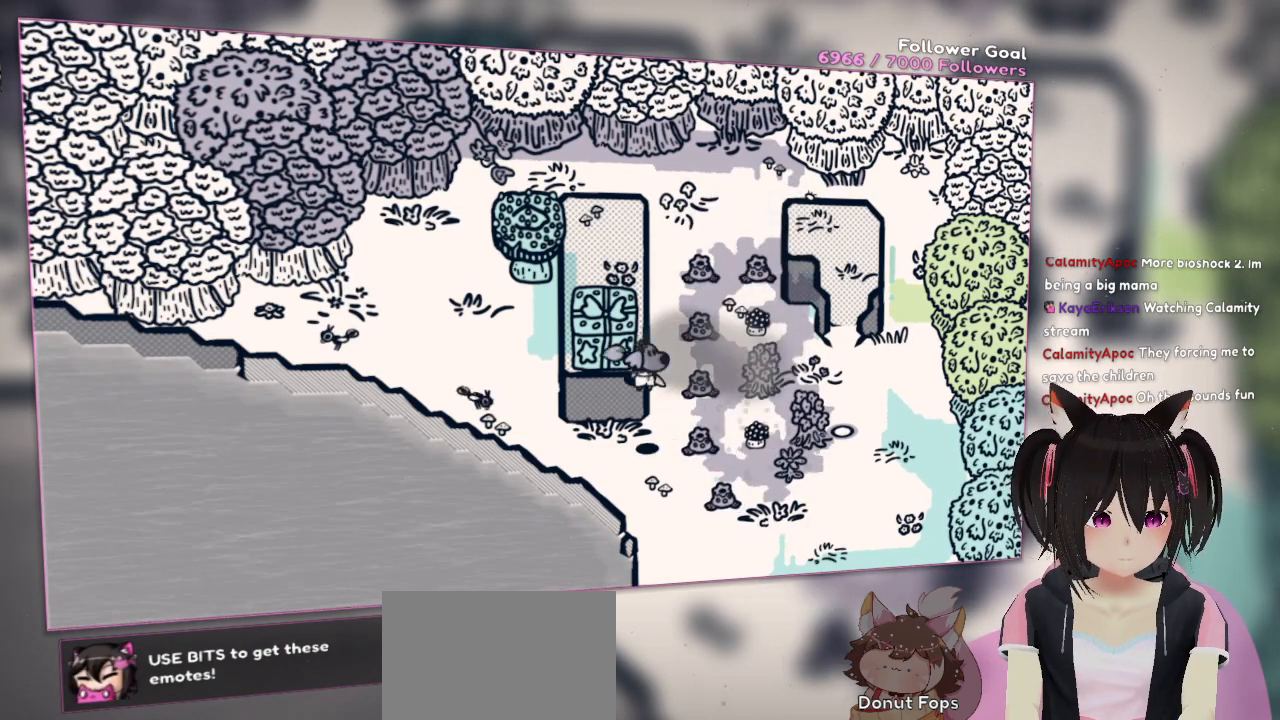
{"buttons": [], "left_stick": "center", "right_stick": "center", "events": [[17, "left_stick", "up"], [117, "left_stick", "up-left"], [283, "left_stick", "up-right"], [350, "left_stick", "center"]]}
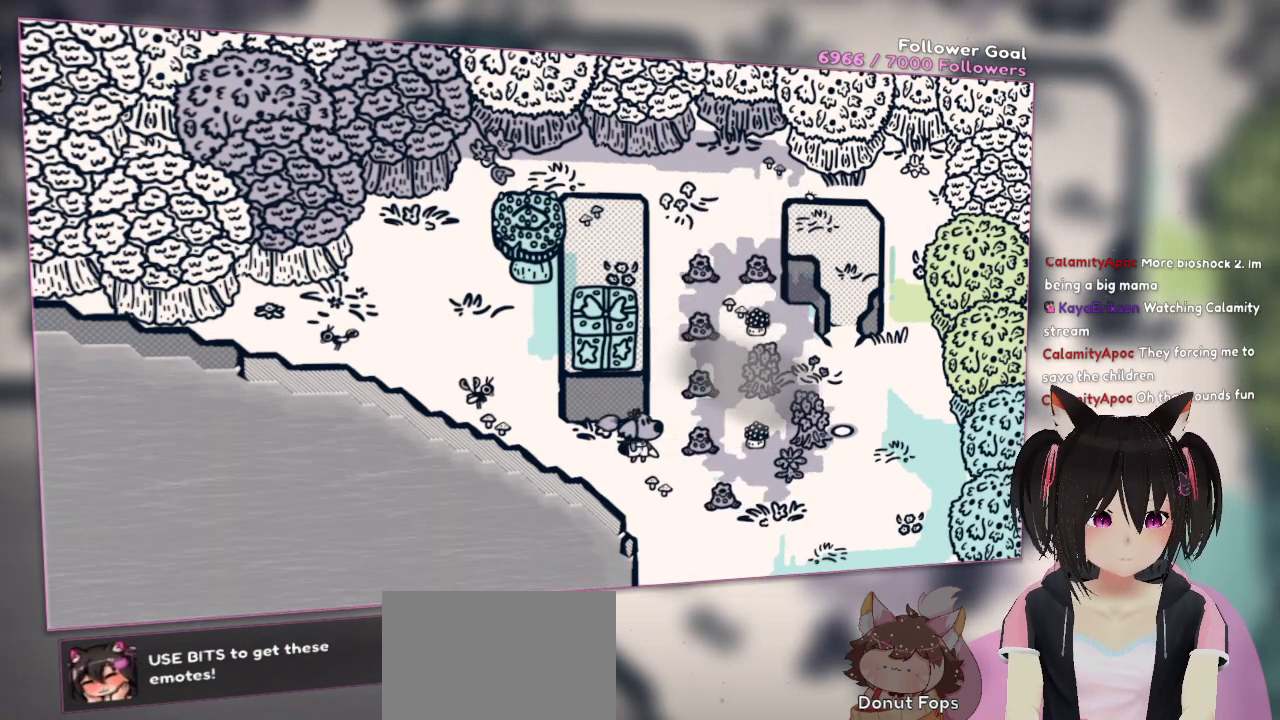
{"buttons": [], "left_stick": "center", "right_stick": "up-left", "events": [[33, "right_stick", "up"], [300, "right_stick", "left"], [467, "right_stick", "up-left"]]}
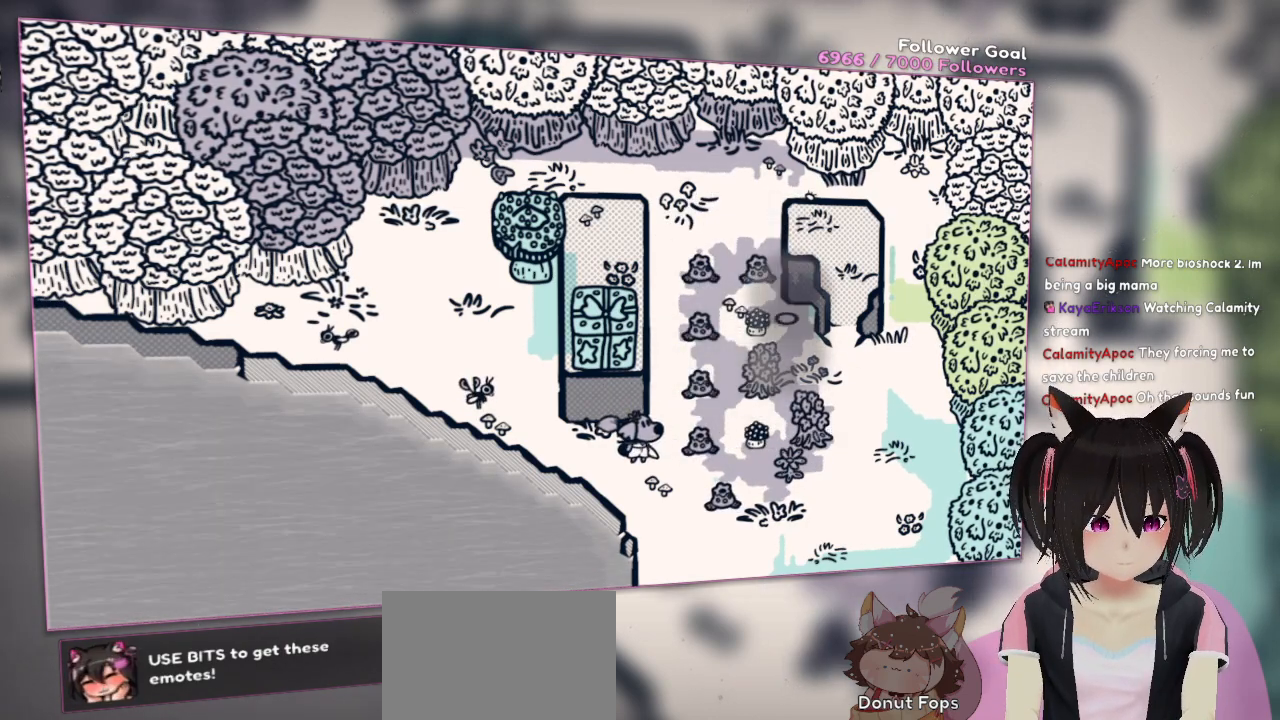
{"buttons": ["L2"], "left_stick": "center", "right_stick": "down-right", "events": [[100, "L2", "down"], [183, "right_stick", "left"], [333, "right_stick", "down-left"], [500, "right_stick", "down-right"]]}
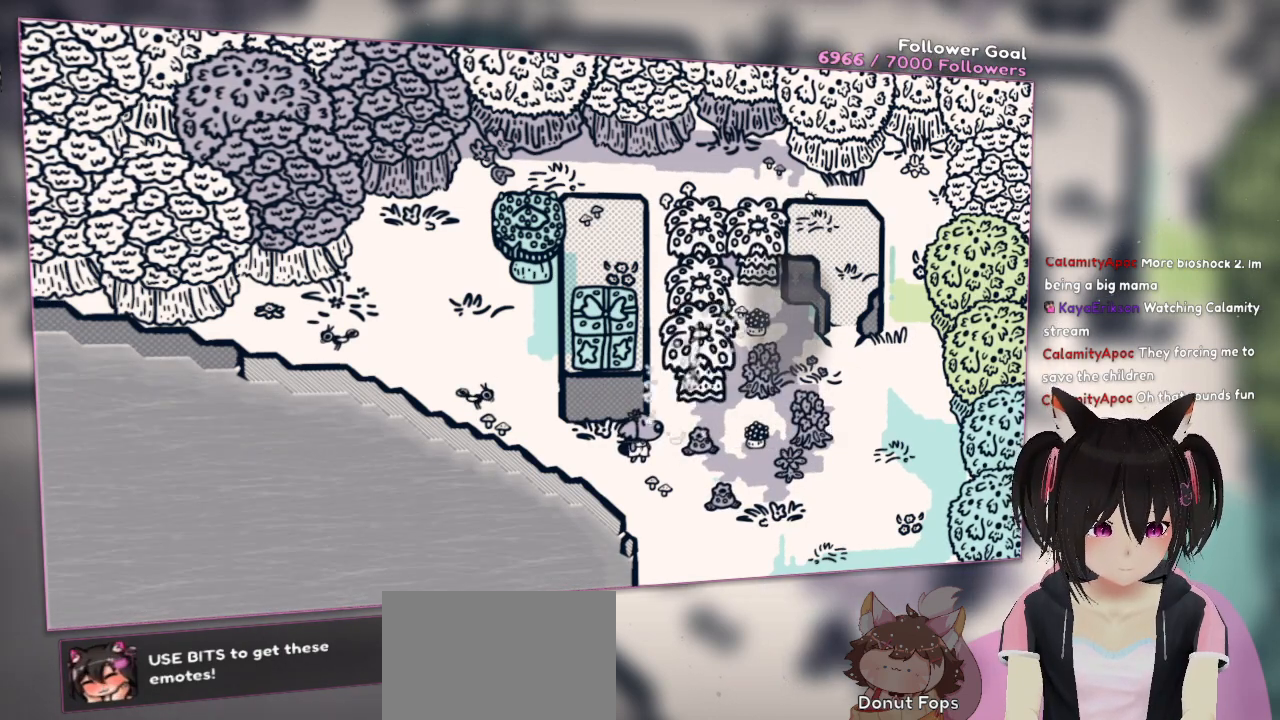
{"buttons": ["L2"], "left_stick": "center", "right_stick": "up-right", "events": [[300, "right_stick", "up-right"]]}
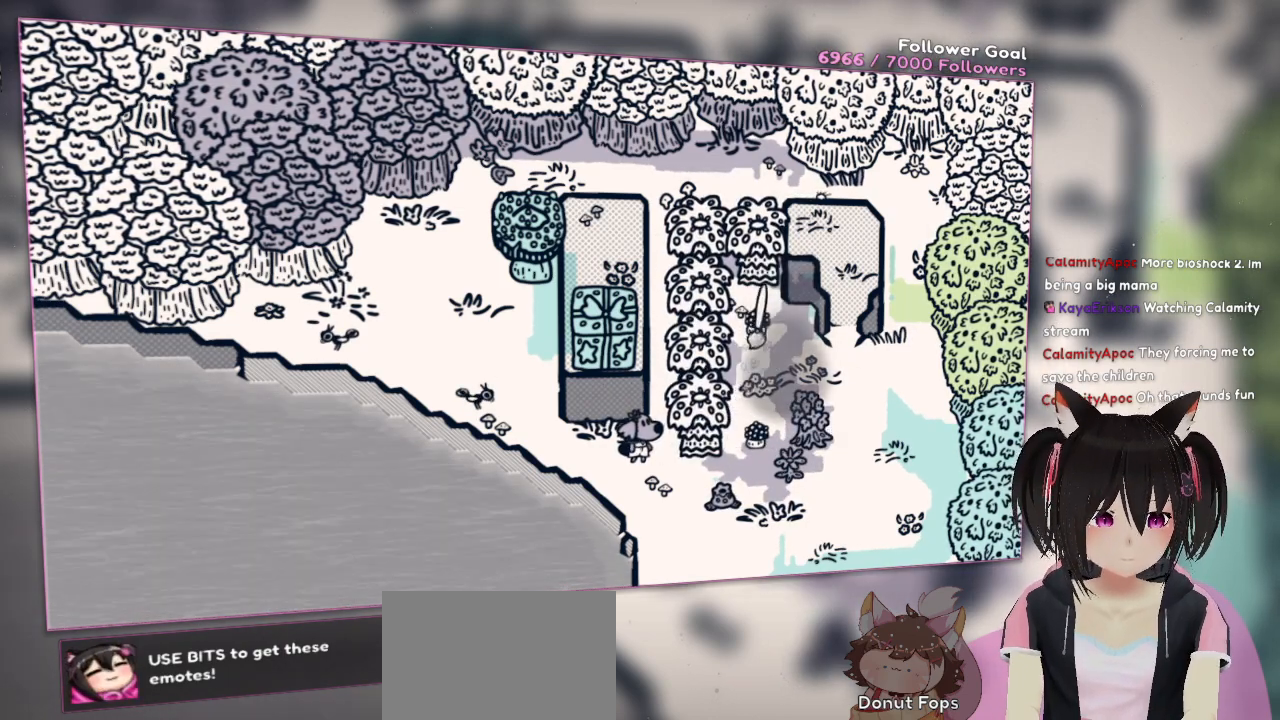
{"buttons": ["L2"], "left_stick": "center", "right_stick": "down-right", "events": [[167, "right_stick", "down"], [333, "right_stick", "down-right"]]}
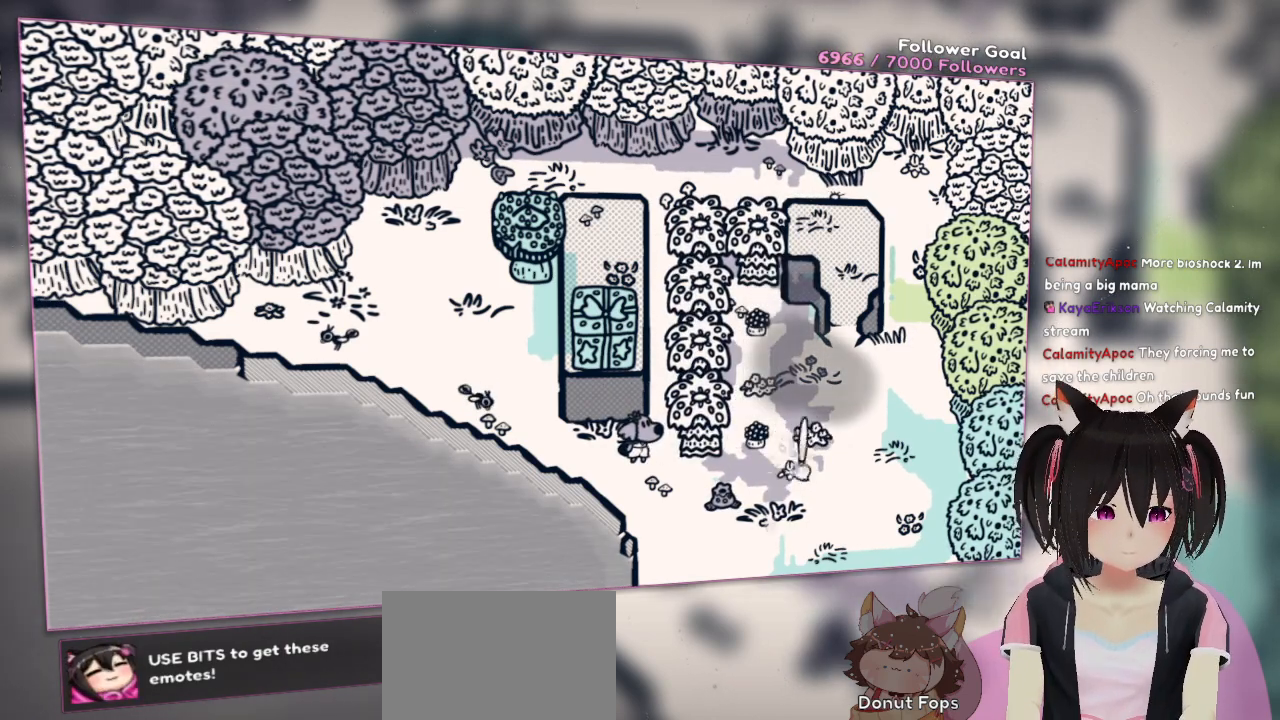
{"buttons": ["L2"], "left_stick": "center", "right_stick": "up-right", "events": [[100, "right_stick", "down-left"], [167, "right_stick", "left"], [500, "right_stick", "up-right"]]}
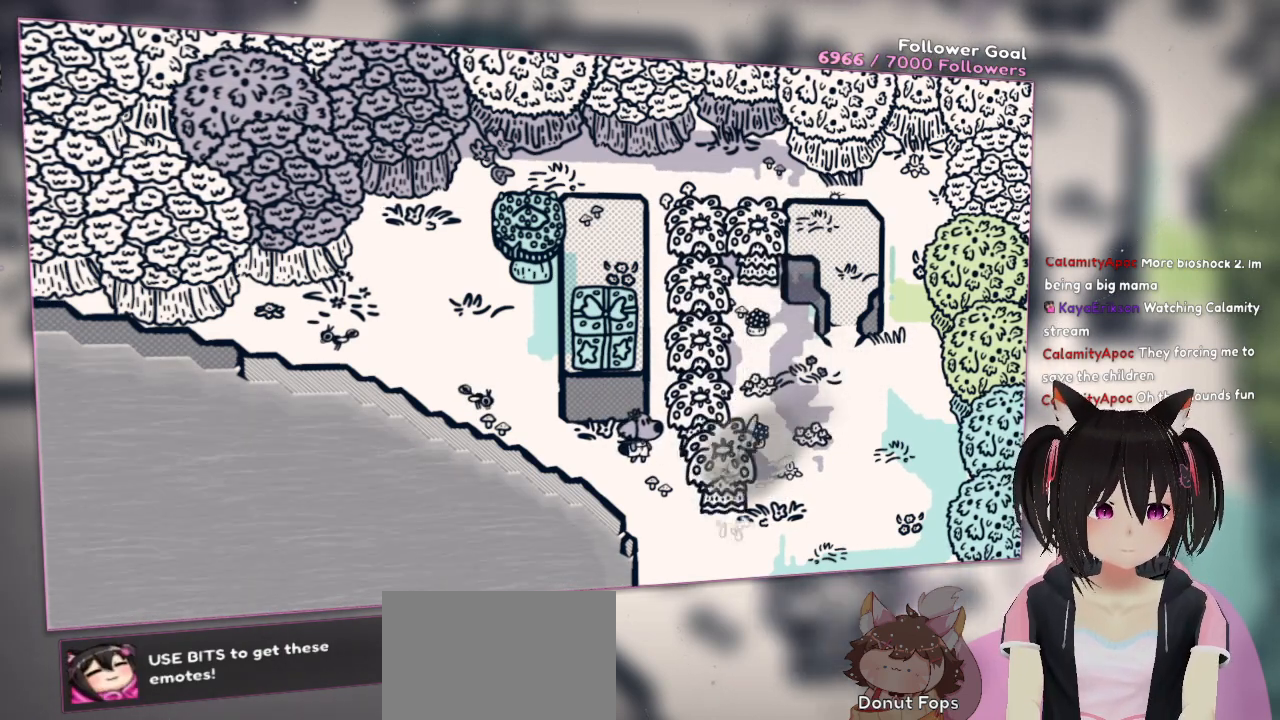
{"buttons": ["L2"], "left_stick": "center", "right_stick": "up-left", "events": [[233, "right_stick", "up"], [500, "right_stick", "up-left"]]}
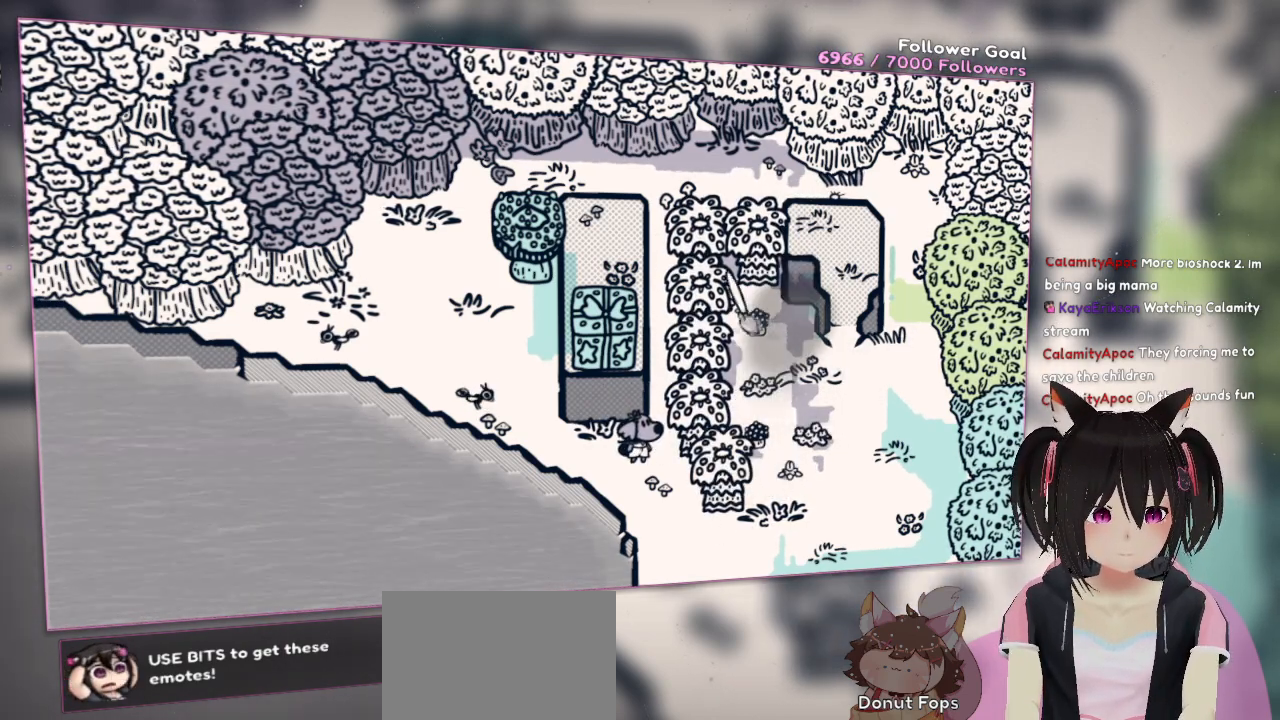
{"buttons": ["L2"], "left_stick": "center", "right_stick": "down-right", "events": [[67, "right_stick", "left"], [200, "right_stick", "up-right"], [333, "right_stick", "down-right"]]}
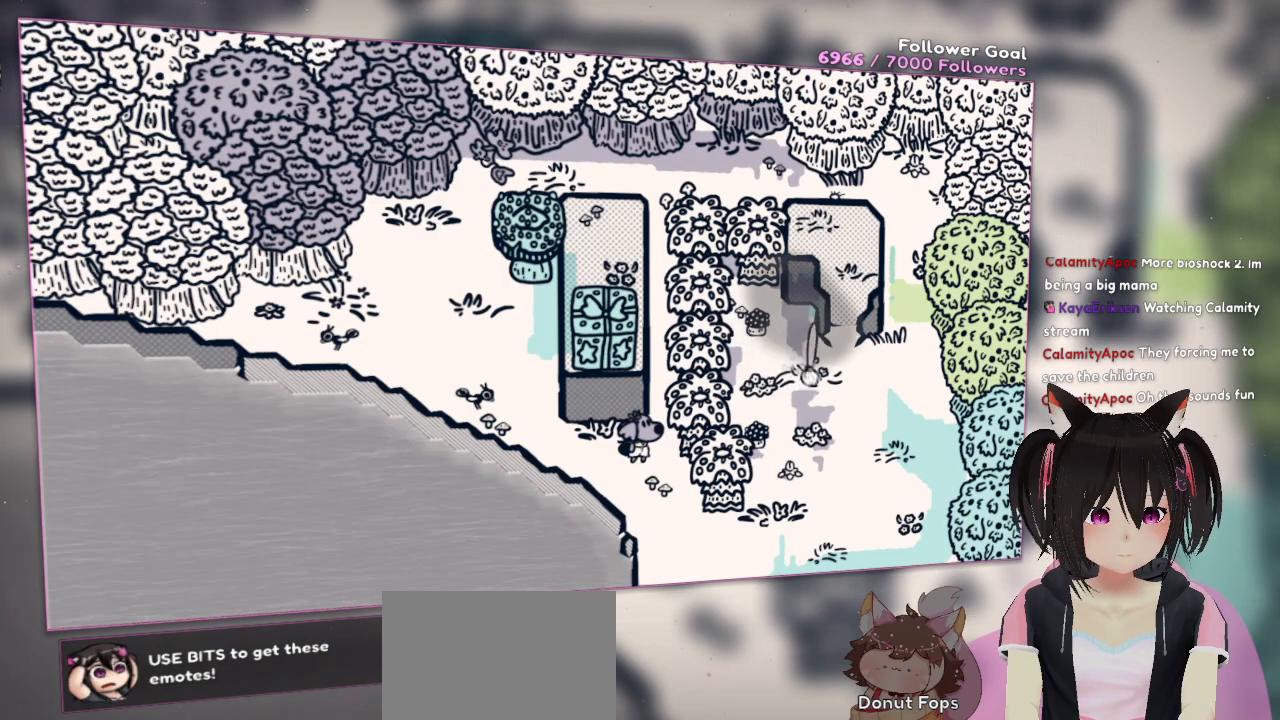
{"buttons": ["L2"], "left_stick": "center", "right_stick": "up-right", "events": [[100, "right_stick", "down-left"], [333, "right_stick", "up-left"], [500, "right_stick", "up-right"]]}
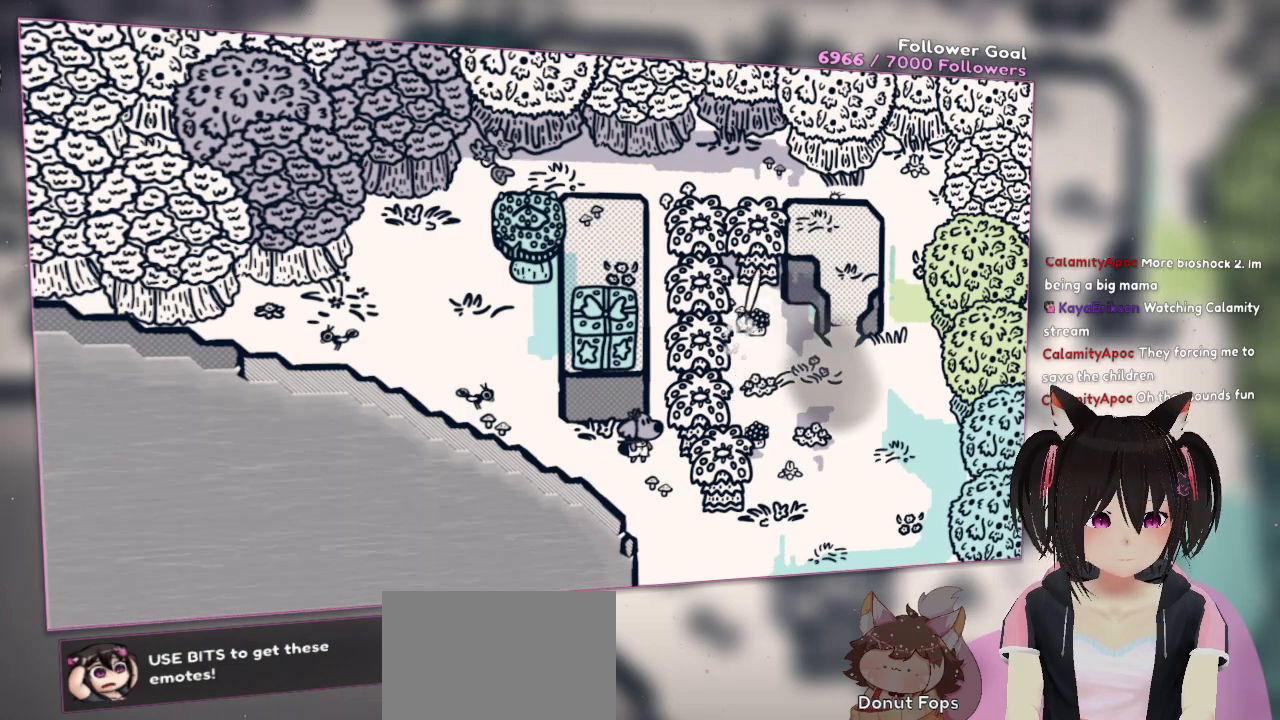
{"buttons": [], "left_stick": "center", "right_stick": "left", "events": [[167, "right_stick", "down-right"], [367, "right_stick", "down-left"], [467, "L2", "up"], [467, "right_stick", "left"]]}
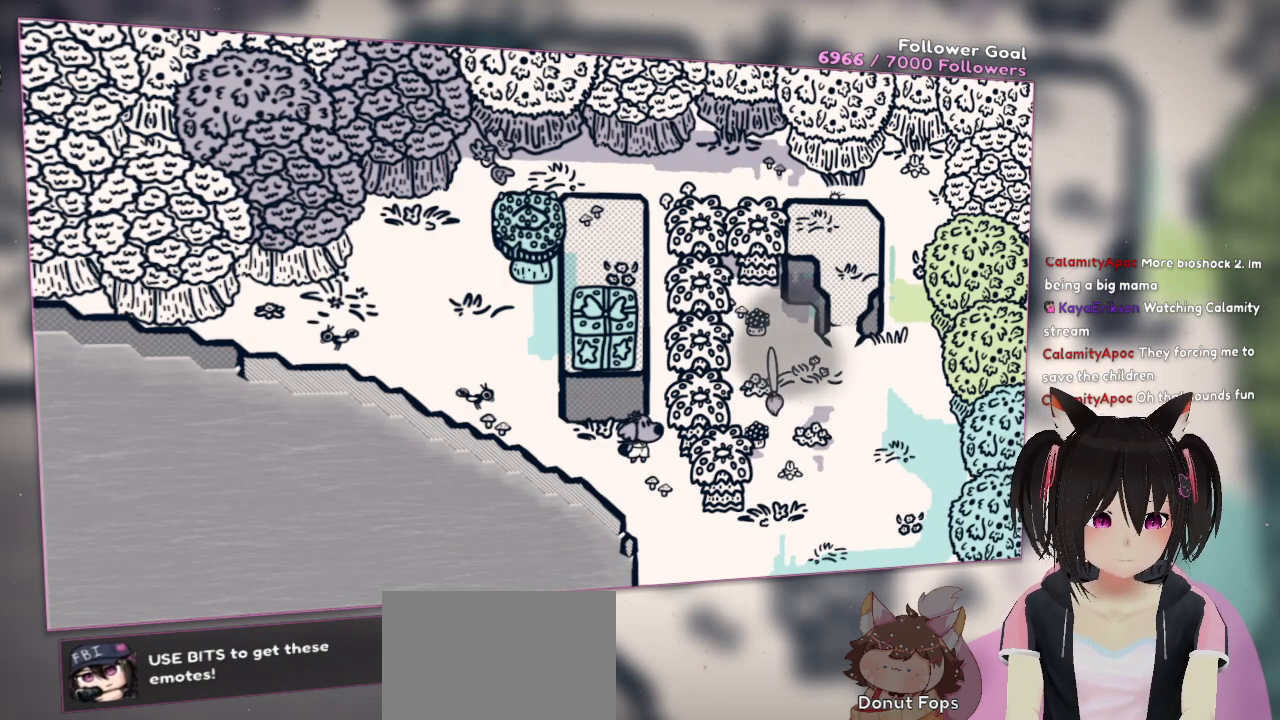
{"buttons": ["R2"], "left_stick": "center", "right_stick": "down-left", "events": [[100, "right_stick", "center"], [200, "right_stick", "up"], [367, "right_stick", "left"], [400, "R2", "down"], [467, "right_stick", "down-left"]]}
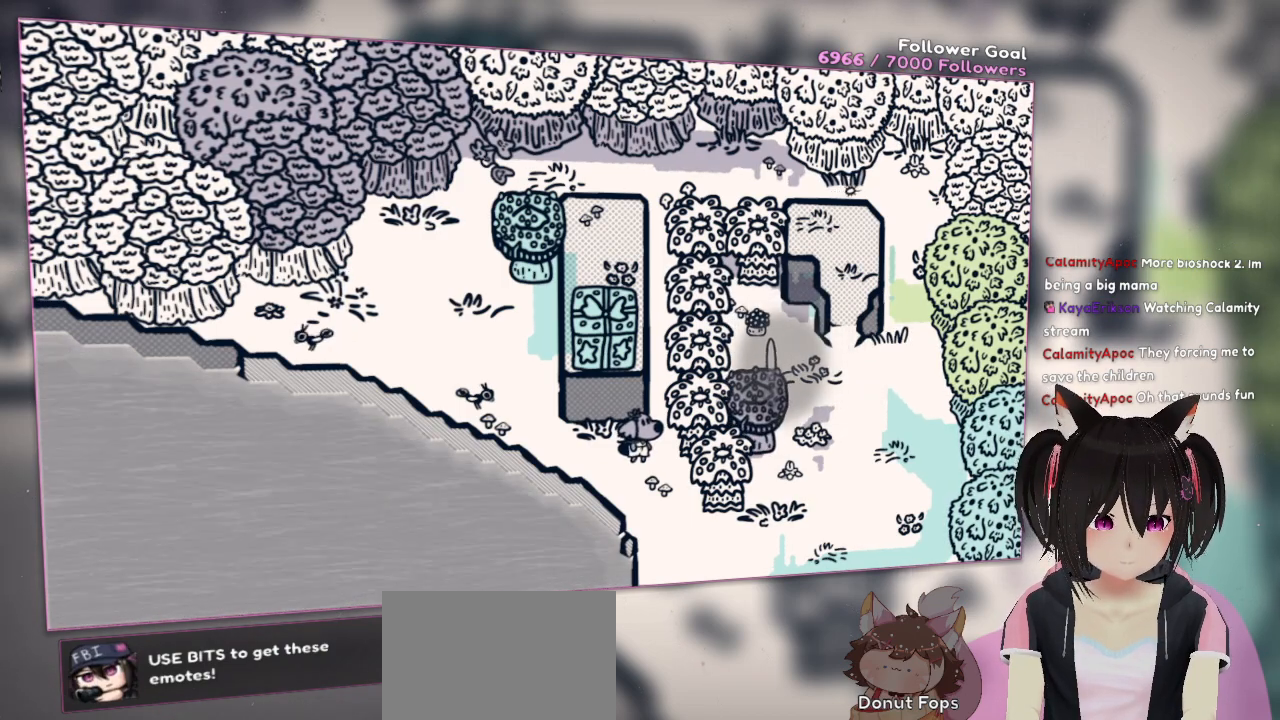
{"buttons": [], "left_stick": "right", "right_stick": "center", "events": [[33, "R2", "up"], [67, "right_stick", "center"], [467, "left_stick", "right"]]}
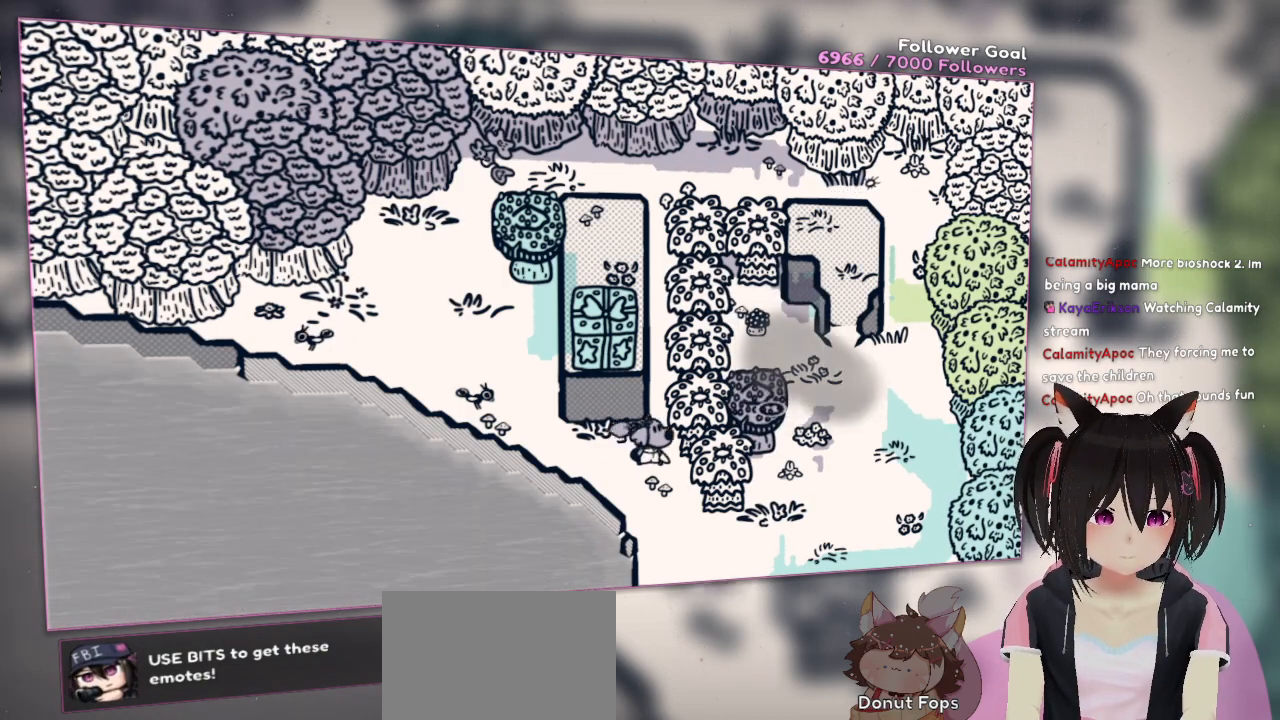
{"buttons": [], "left_stick": "right", "right_stick": "up", "events": [[267, "right_stick", "down-right"], [367, "right_stick", "center"], [433, "right_stick", "up"]]}
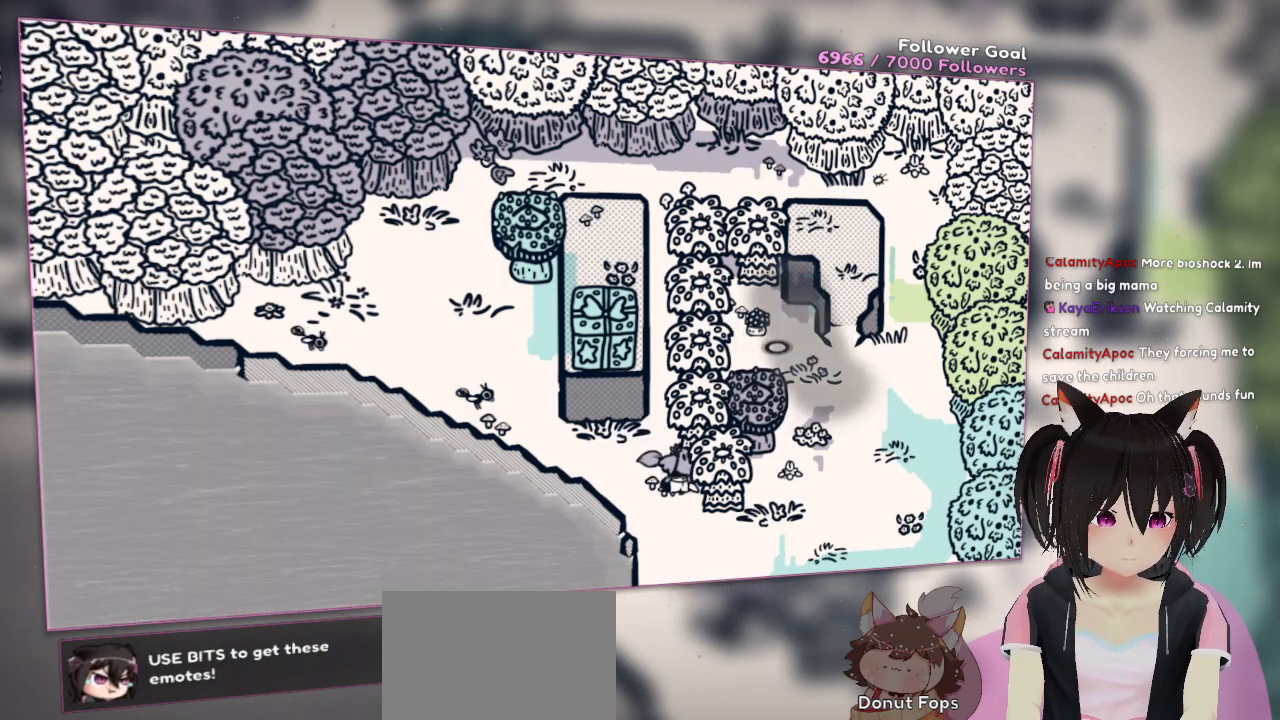
{"buttons": [], "left_stick": "up-right", "right_stick": "down", "events": [[133, "left_stick", "down-right"], [133, "right_stick", "center"], [233, "right_stick", "up"], [267, "R2", "down"], [333, "left_stick", "right"], [367, "right_stick", "left"], [500, "R2", "up"], [500, "left_stick", "up-right"], [500, "right_stick", "down"]]}
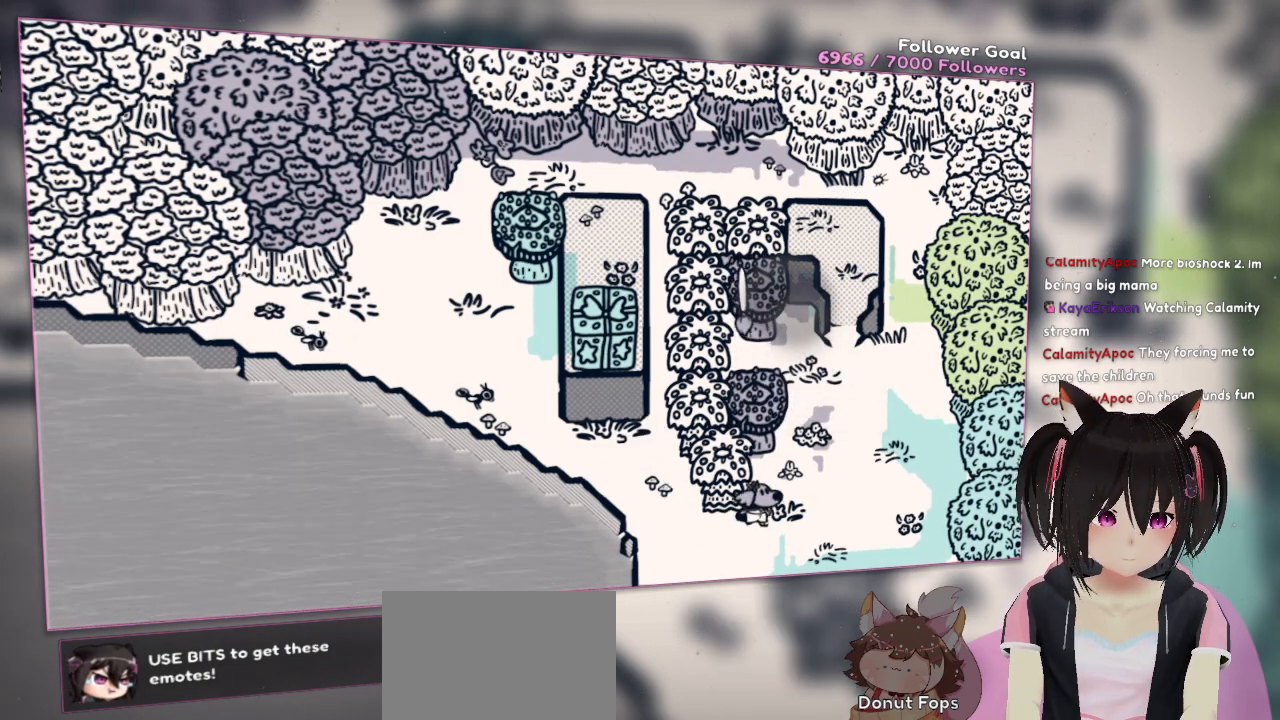
{"buttons": [], "left_stick": "up-right", "right_stick": "center", "events": [[267, "right_stick", "center"], [300, "left_stick", "up"], [500, "left_stick", "up-right"]]}
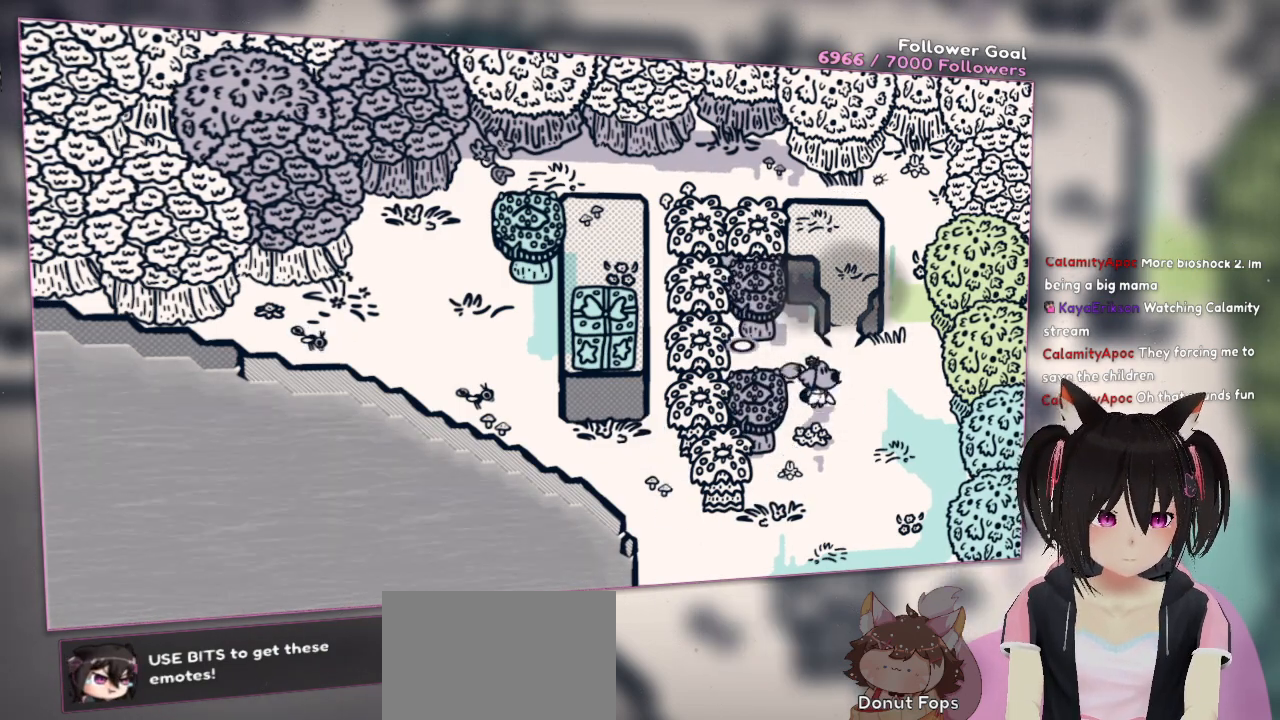
{"buttons": [], "left_stick": "up-right", "right_stick": "up-left", "events": [[367, "right_stick", "left"], [467, "right_stick", "up-left"]]}
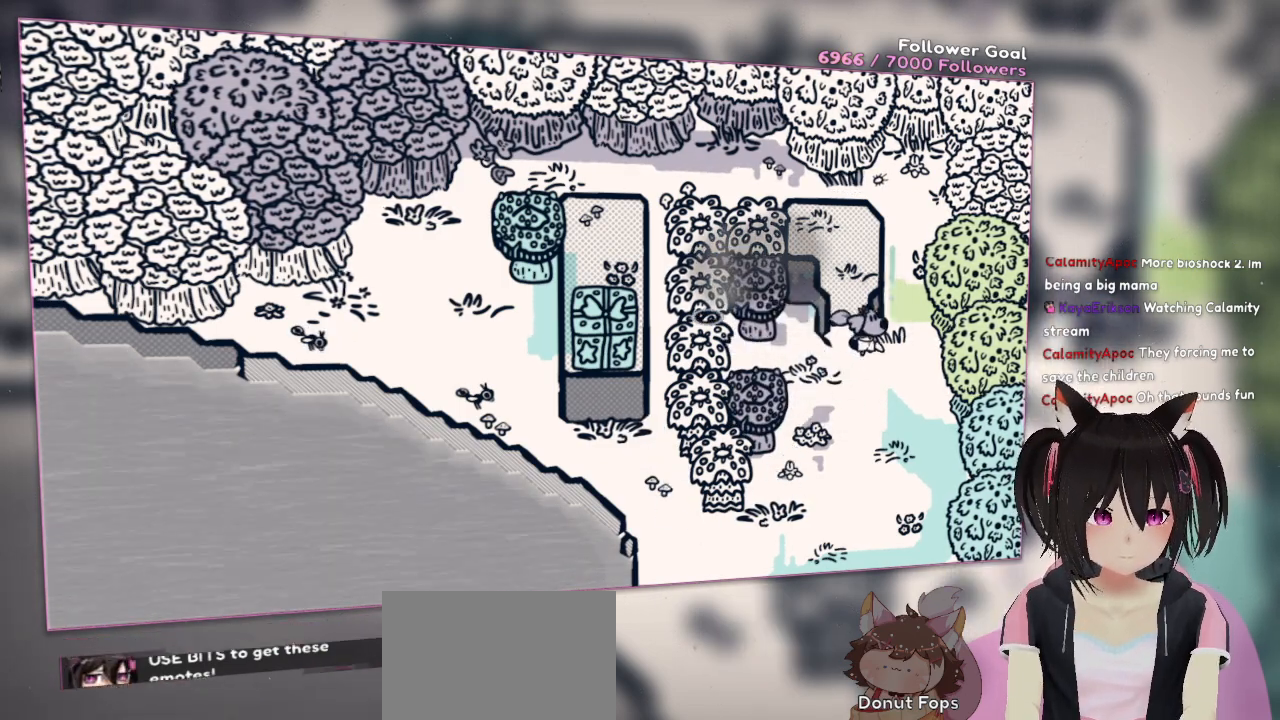
{"buttons": ["R2"], "left_stick": "center", "right_stick": "down", "events": [[100, "L2", "down"], [133, "left_stick", "center"], [400, "L2", "up"], [433, "R2", "down"], [433, "right_stick", "center"], [500, "right_stick", "down"]]}
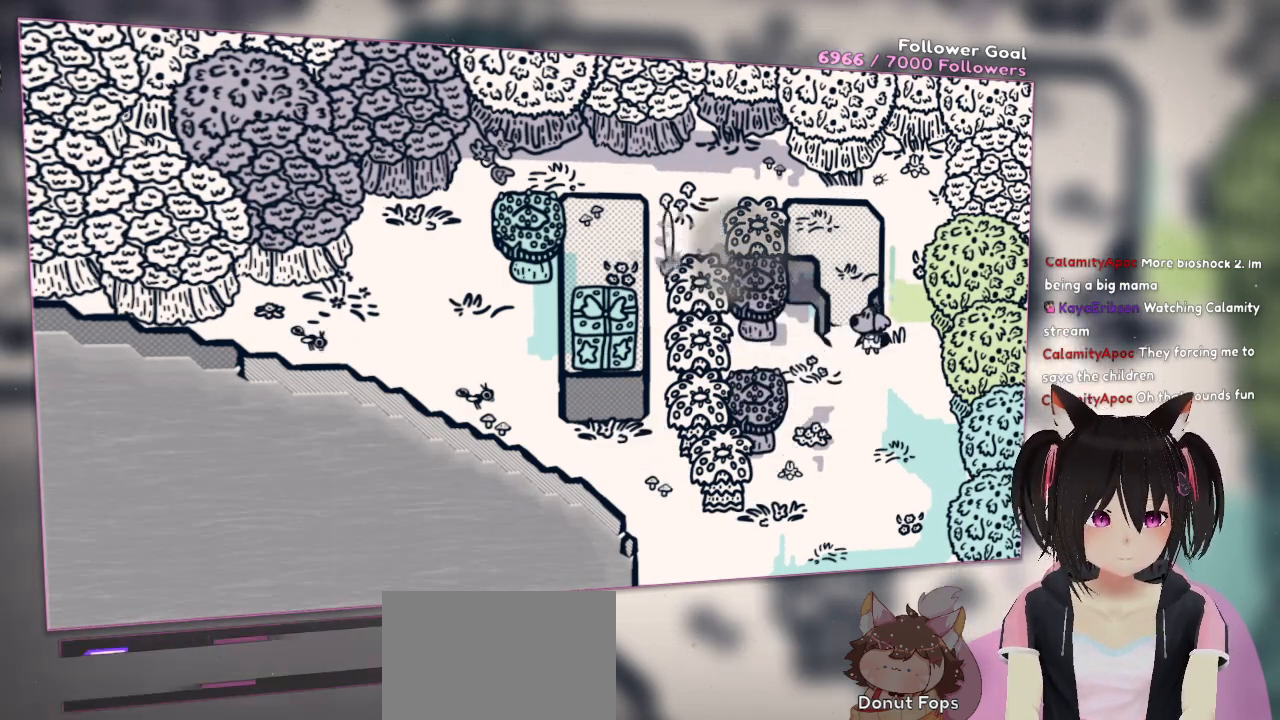
{"buttons": ["R2"], "left_stick": "center", "right_stick": "down", "events": []}
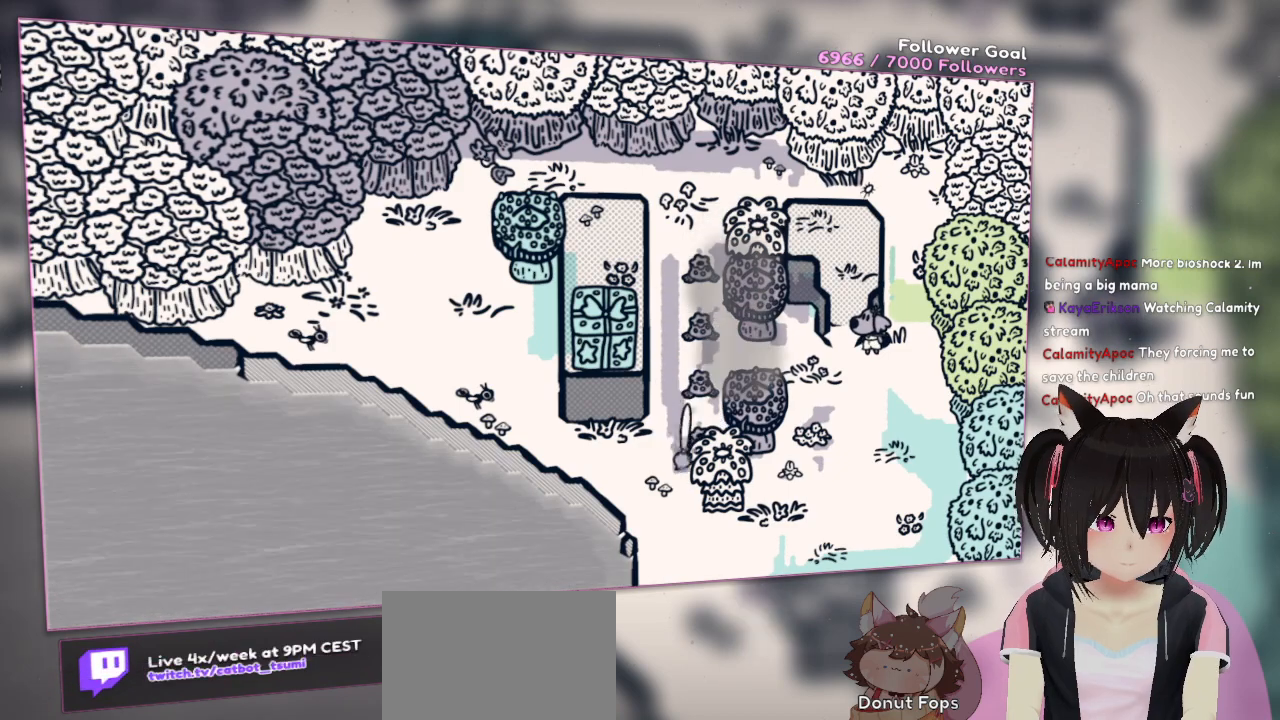
{"buttons": ["R2"], "left_stick": "center", "right_stick": "up-right", "events": [[200, "right_stick", "down-right"], [267, "R2", "up"], [367, "right_stick", "up-right"], [467, "R2", "down"]]}
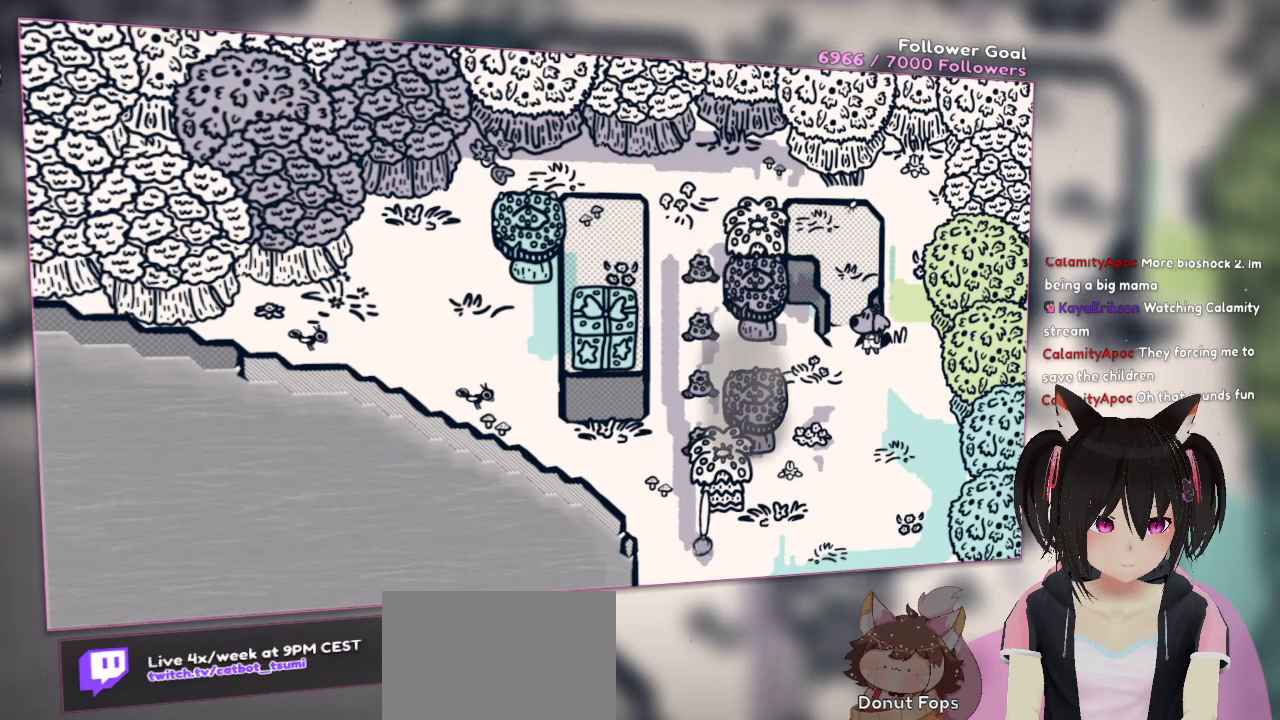
{"buttons": [], "left_stick": "center", "right_stick": "center", "events": [[67, "right_stick", "up"], [400, "right_stick", "center"], [467, "R2", "up"]]}